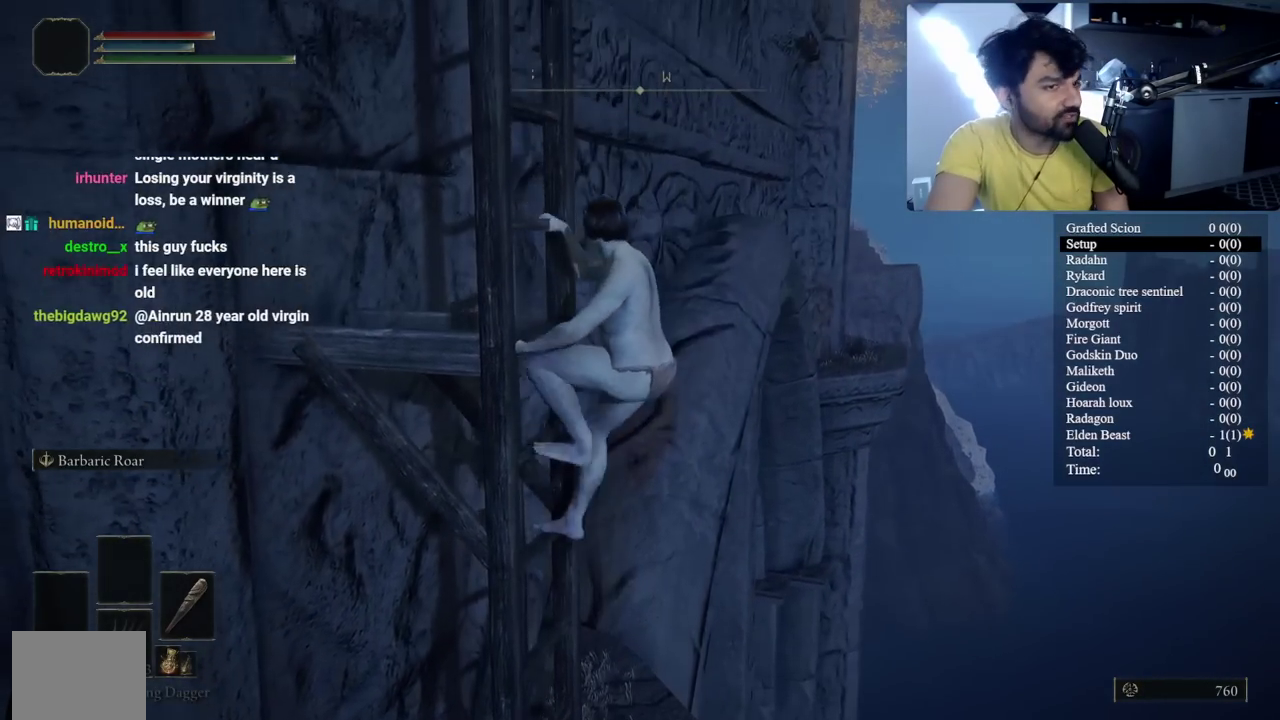
Gameplay with a controller (Xbox layout); each line is a JSON object with the inputs held at the frame after it. "events" lists button and stick changes between this image and that frame as [ms after this image, input, new state], when the widget could be followed in between. Not read: L1 L2 R1 R2.
{"buttons": ["B"], "left_stick": "center", "right_stick": "center", "events": [[333, "right_stick", "down-left"], [450, "right_stick", "center"]]}
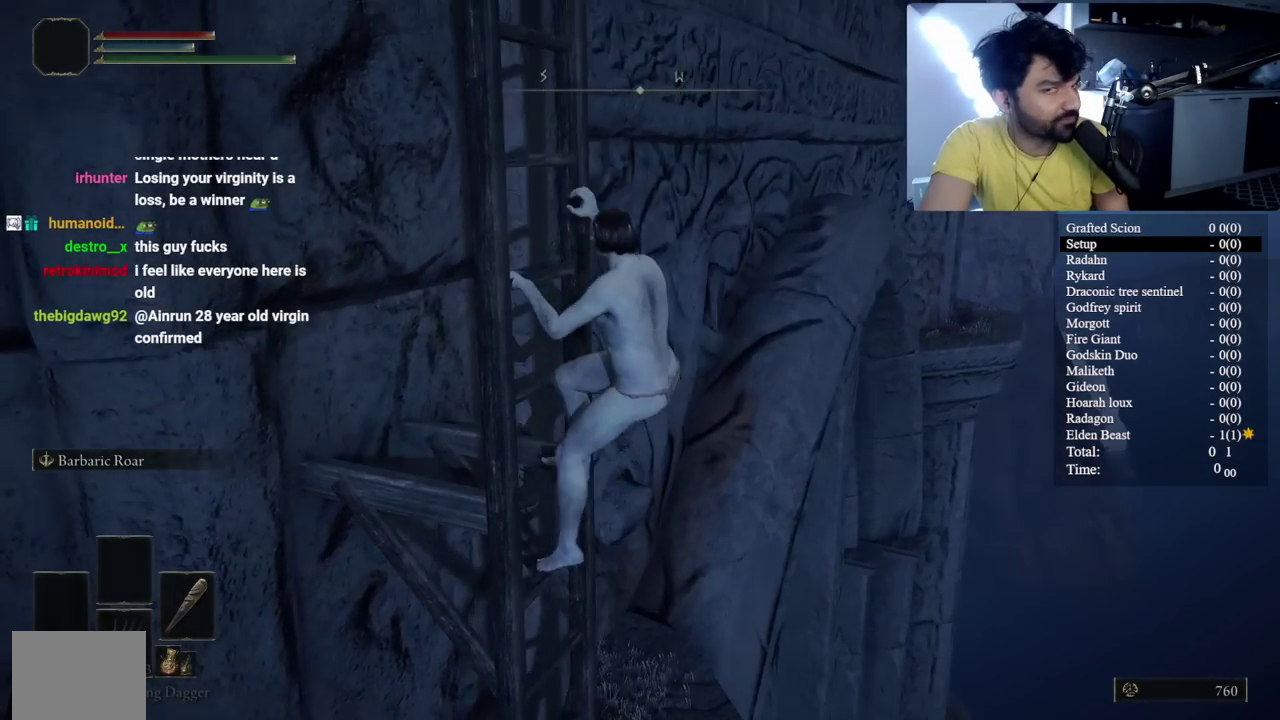
{"buttons": ["B"], "left_stick": "center", "right_stick": "down-left", "events": [[467, "right_stick", "down-left"]]}
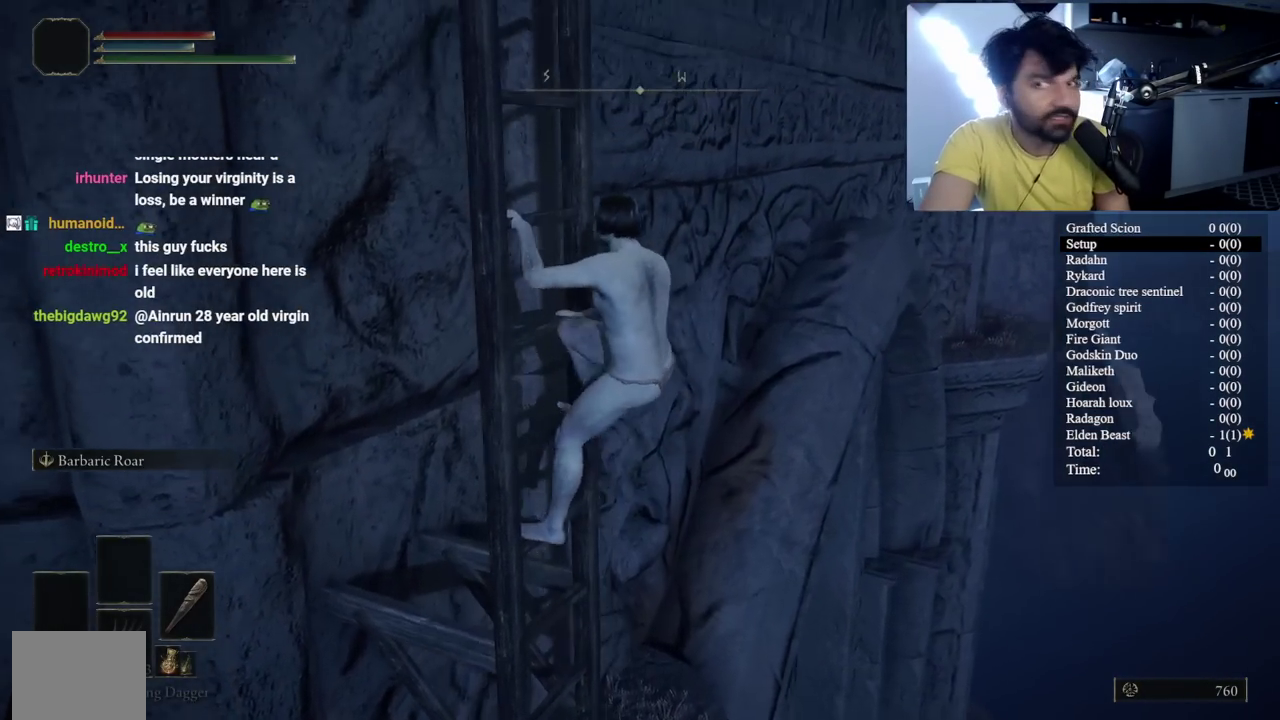
{"buttons": ["B"], "left_stick": "center", "right_stick": "center", "events": [[33, "right_stick", "center"]]}
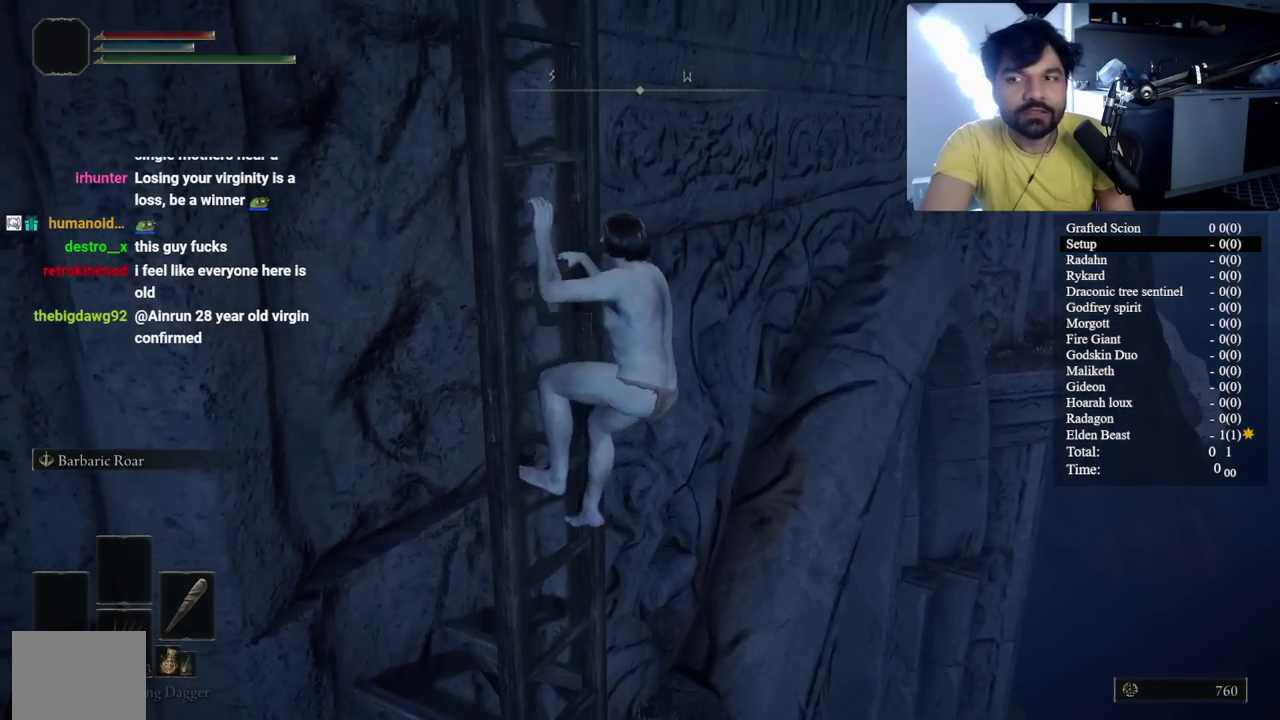
{"buttons": ["B"], "left_stick": "center", "right_stick": "center", "events": [[417, "right_stick", "down-left"], [483, "right_stick", "center"]]}
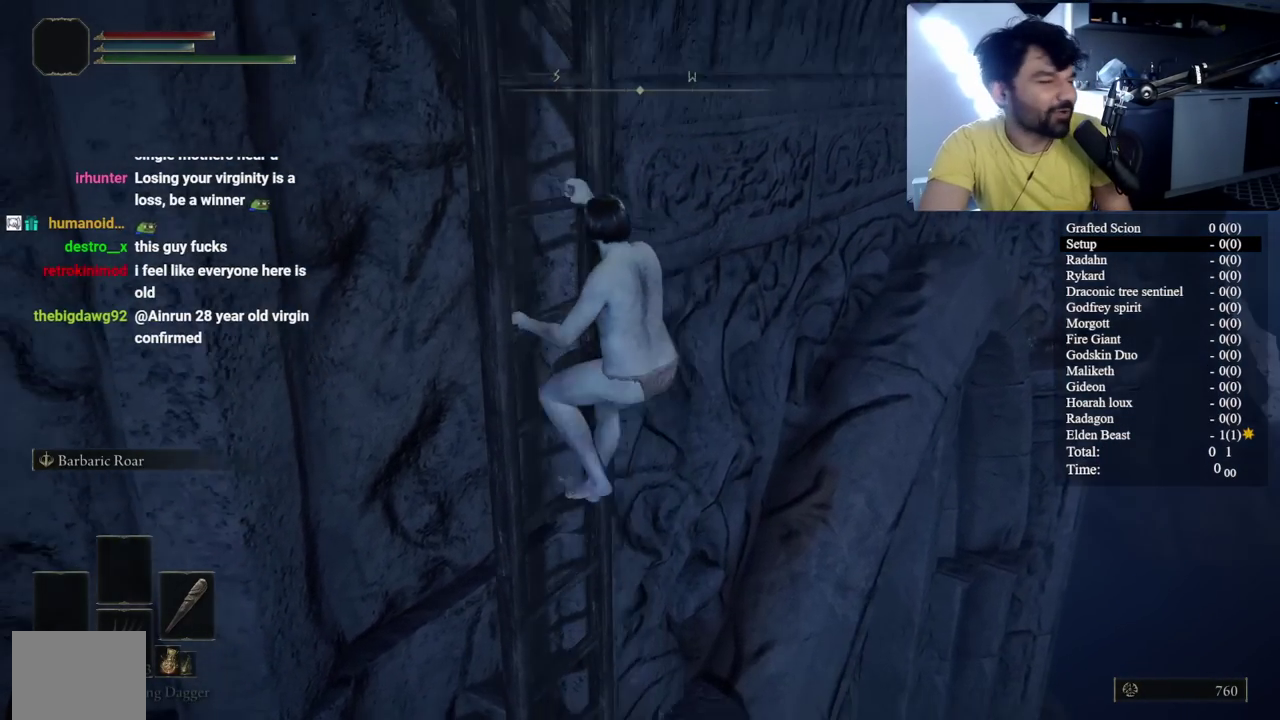
{"buttons": ["B"], "left_stick": "center", "right_stick": "center", "events": []}
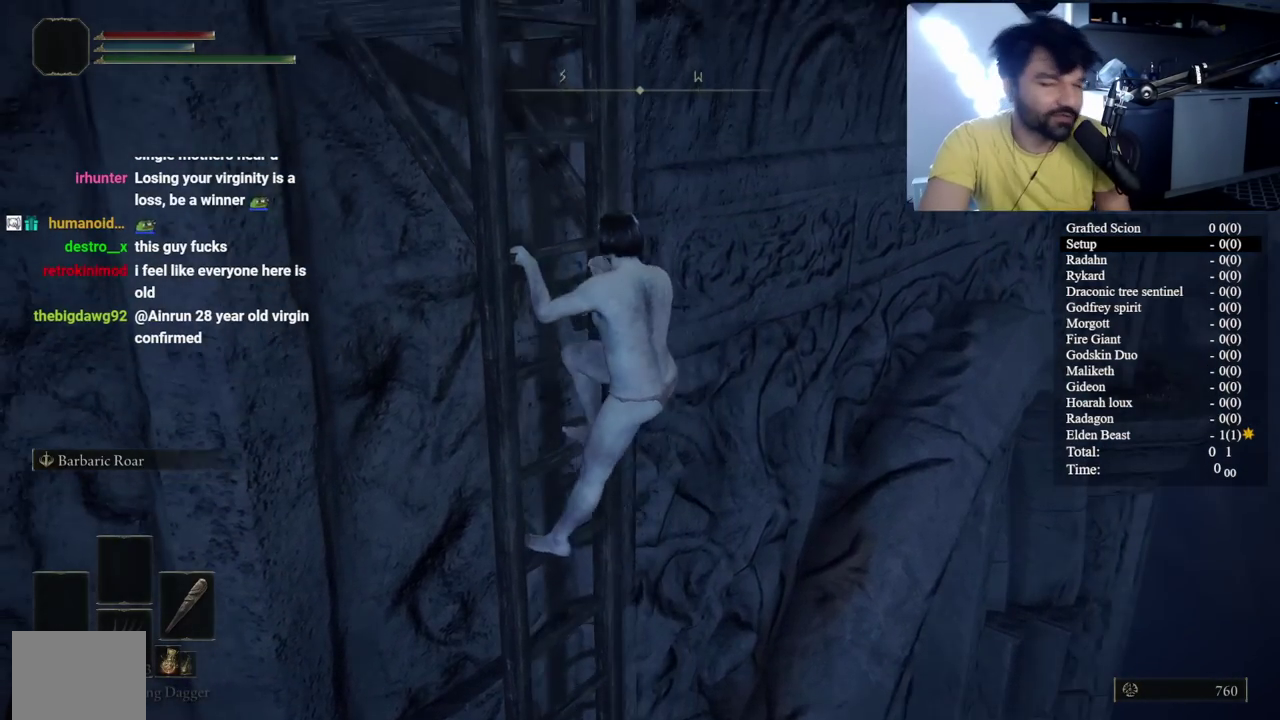
{"buttons": ["B"], "left_stick": "center", "right_stick": "center", "events": [[350, "right_stick", "left"], [450, "right_stick", "center"]]}
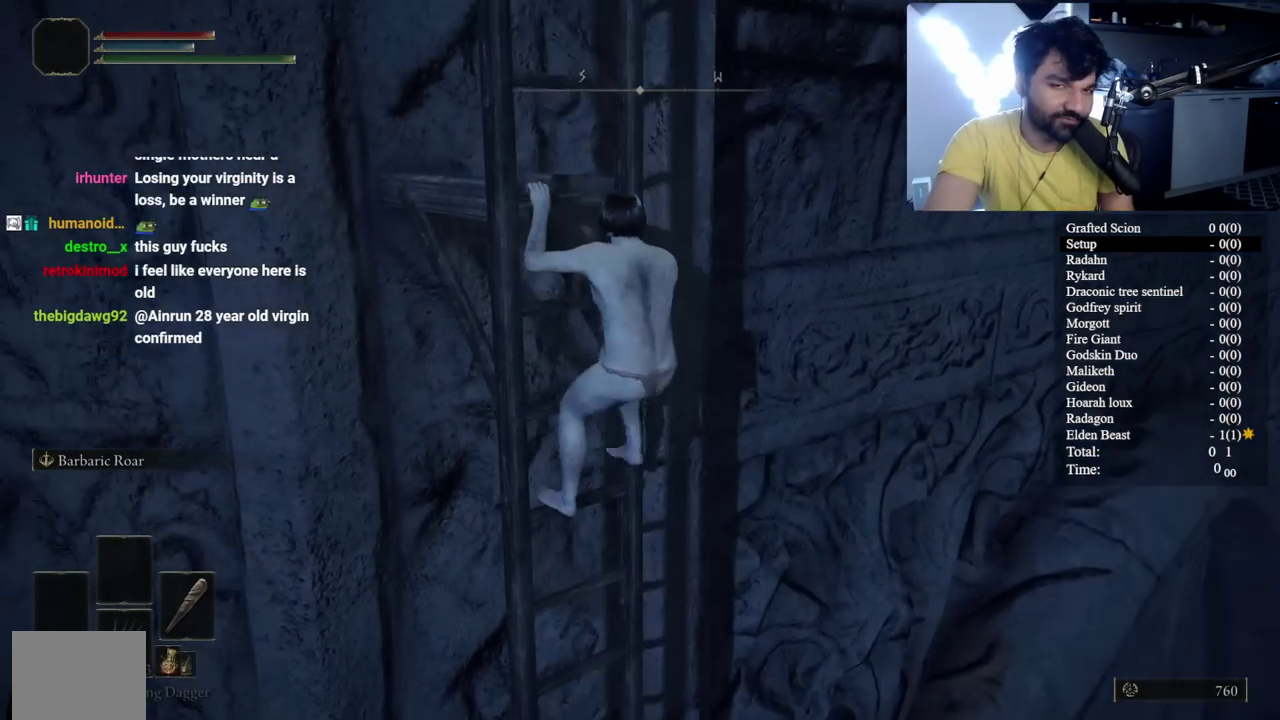
{"buttons": ["B"], "left_stick": "center", "right_stick": "center", "events": [[317, "right_stick", "left"], [367, "right_stick", "down-left"], [483, "right_stick", "center"]]}
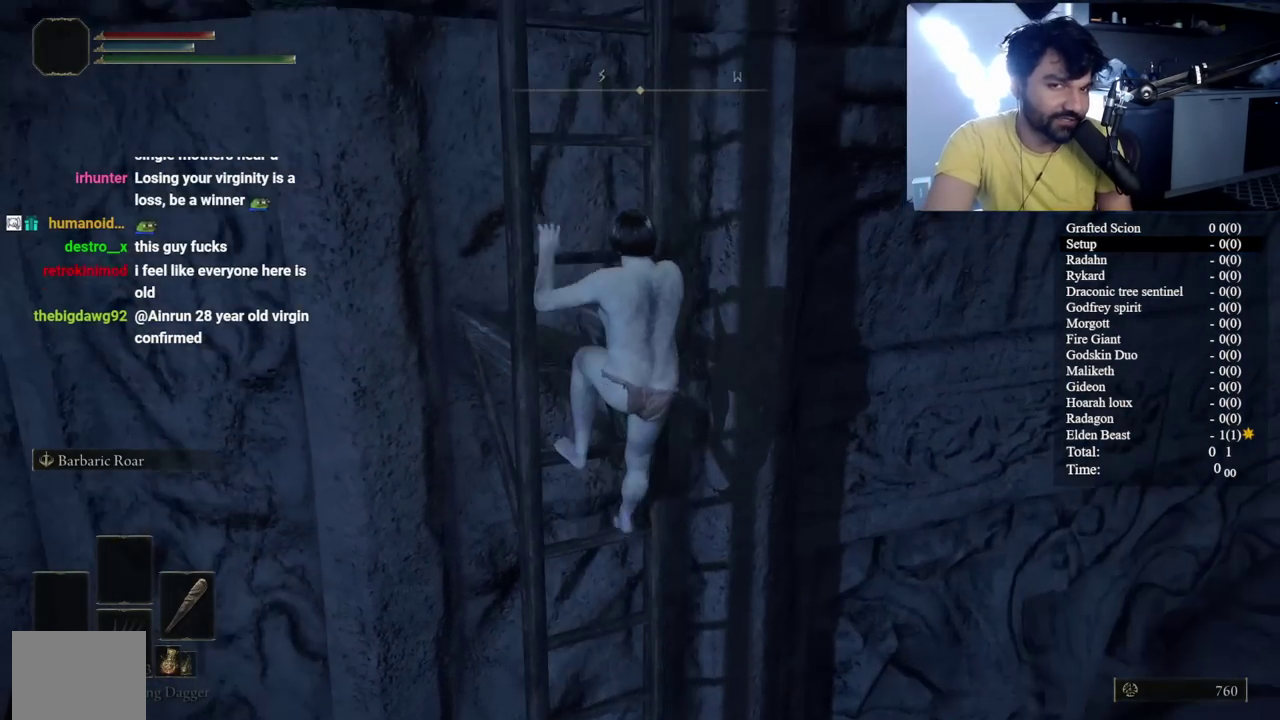
{"buttons": ["B"], "left_stick": "center", "right_stick": "center", "events": [[267, "right_stick", "left"], [383, "right_stick", "center"]]}
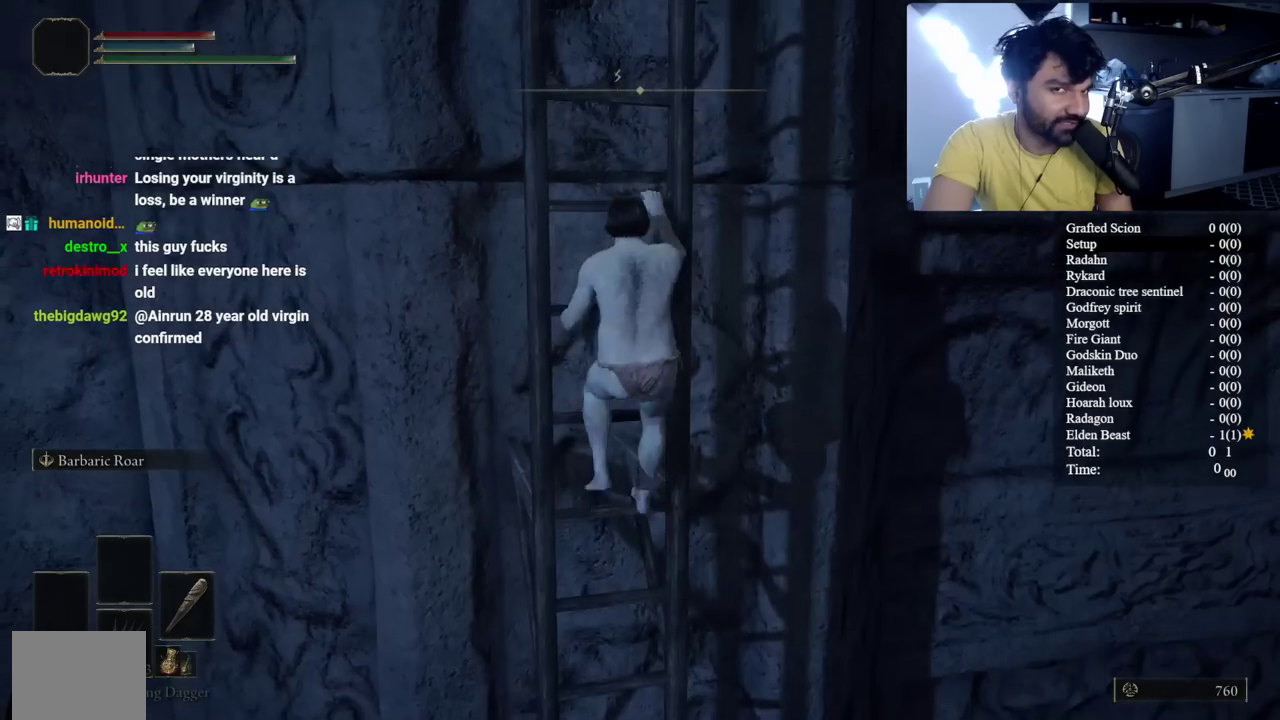
{"buttons": ["B"], "left_stick": "center", "right_stick": "center", "events": [[333, "right_stick", "right"], [417, "right_stick", "center"]]}
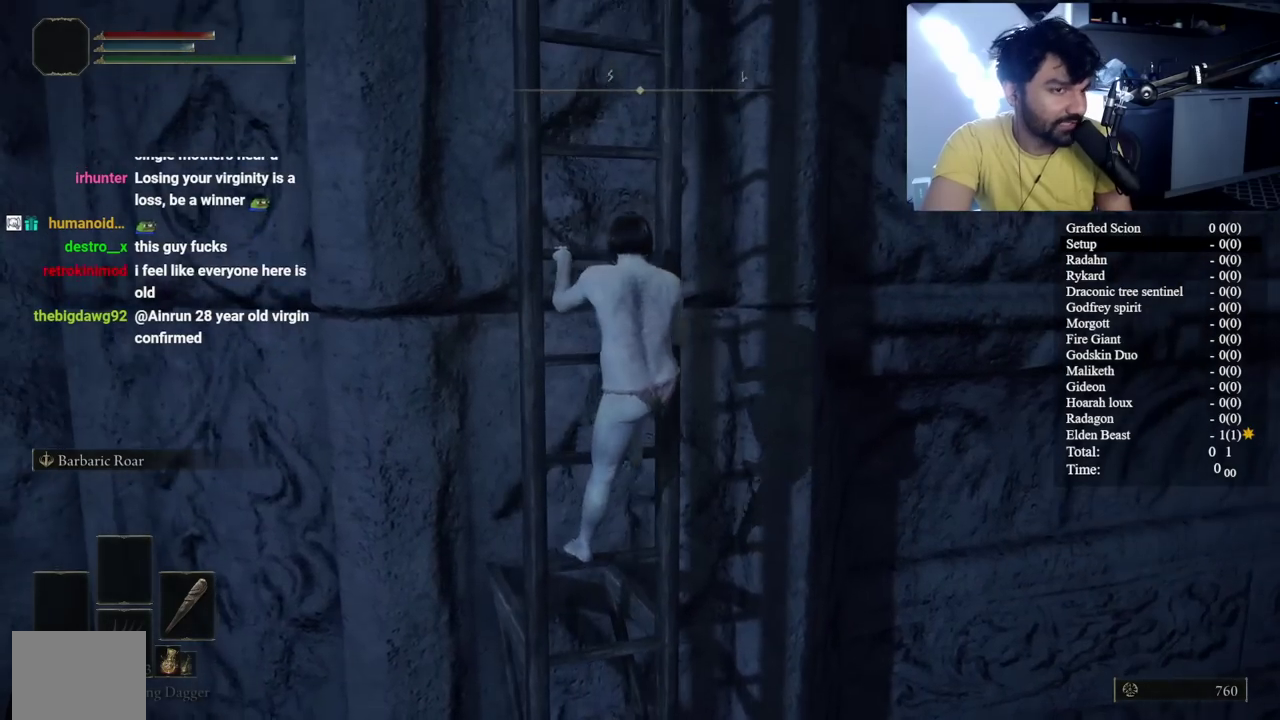
{"buttons": ["B"], "left_stick": "center", "right_stick": "right", "events": [[500, "right_stick", "right"]]}
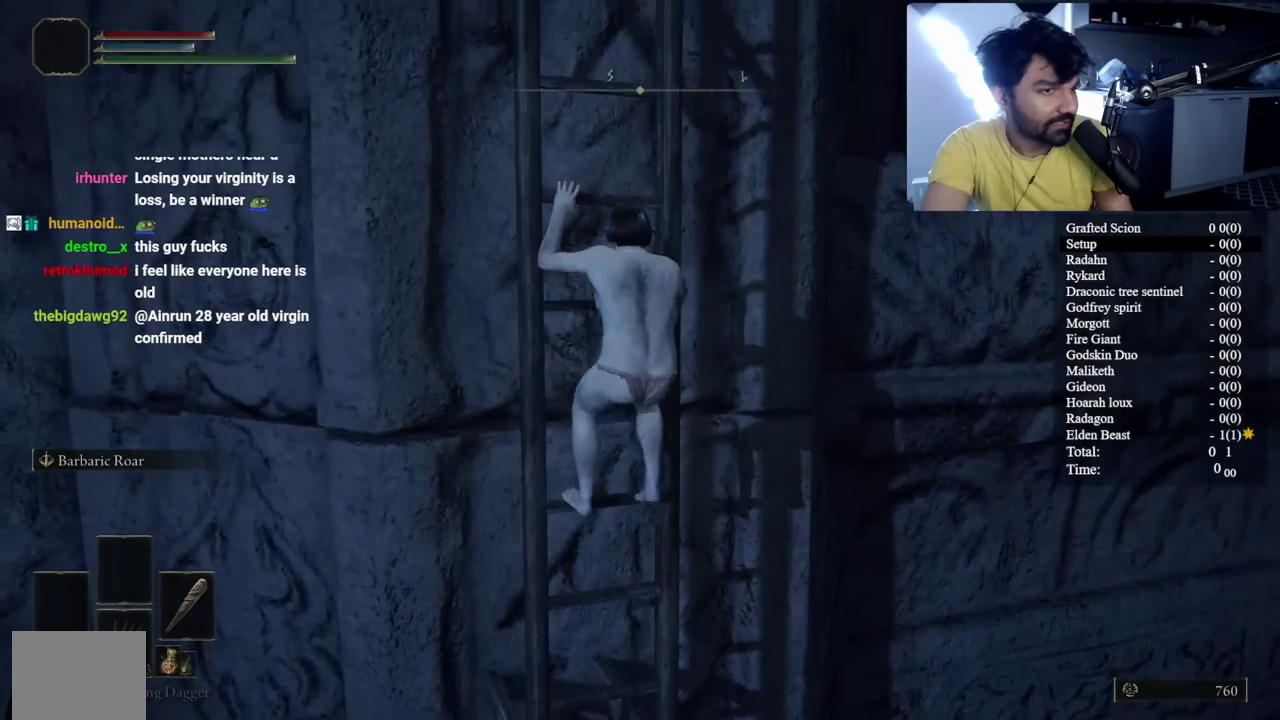
{"buttons": ["B"], "left_stick": "center", "right_stick": "center", "events": [[117, "right_stick", "center"]]}
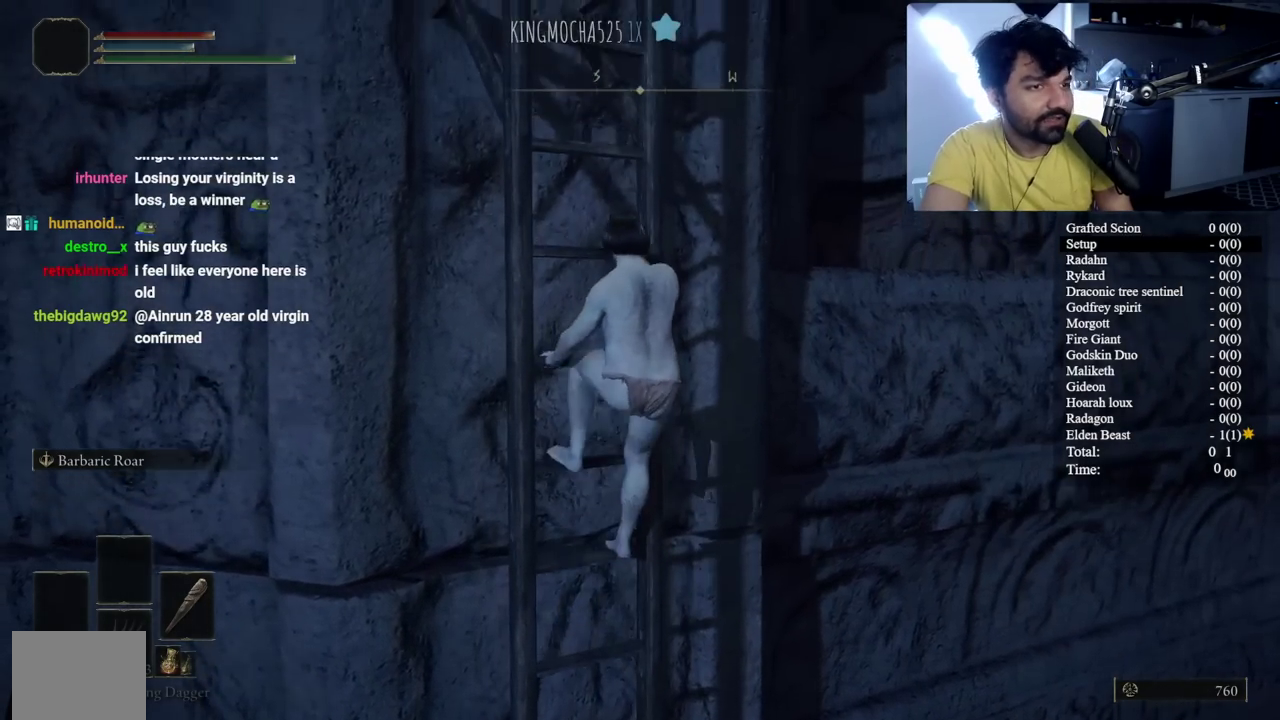
{"buttons": ["B"], "left_stick": "center", "right_stick": "down-right", "events": [[67, "right_stick", "left"], [233, "right_stick", "center"], [450, "right_stick", "down-right"]]}
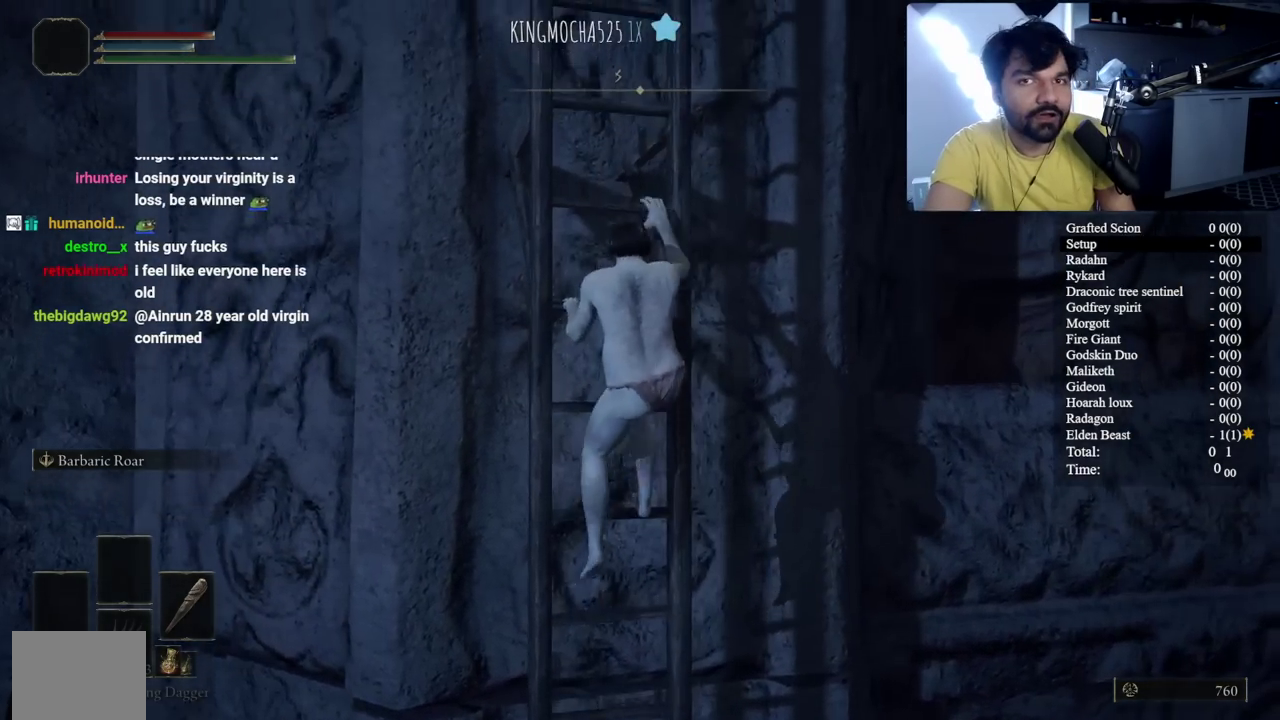
{"buttons": ["B"], "left_stick": "left", "right_stick": "center"}
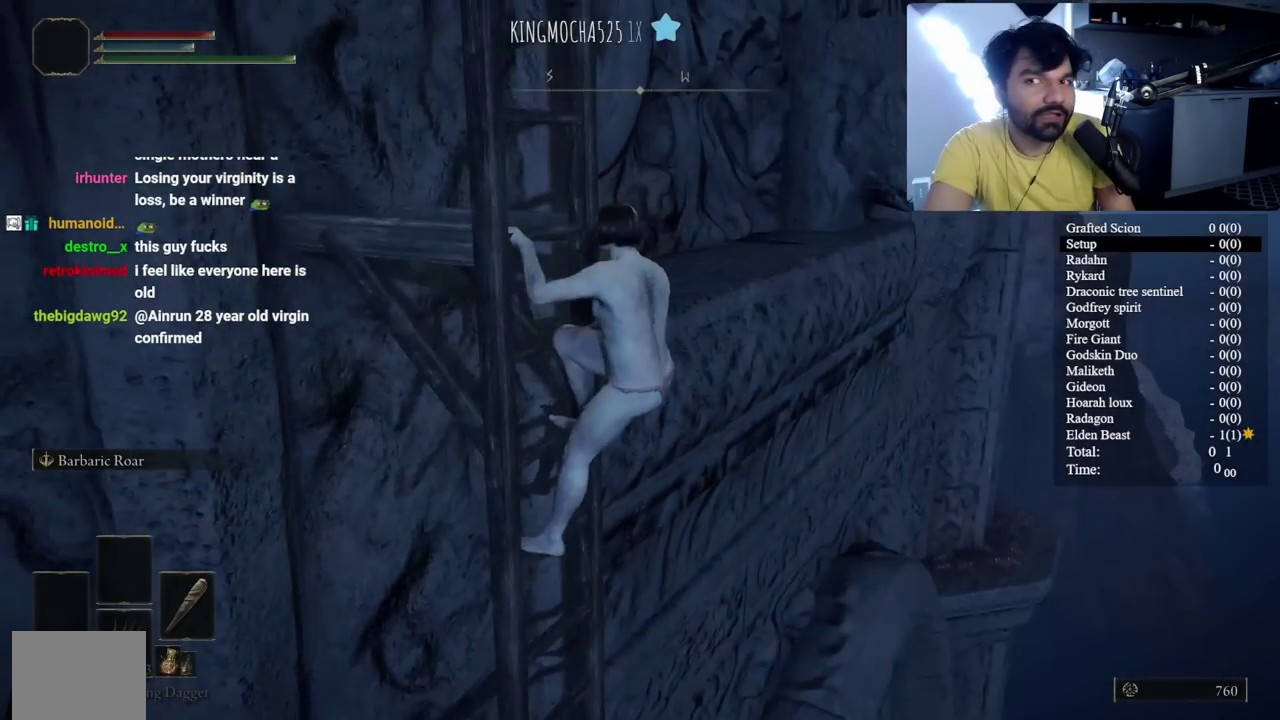
{"buttons": ["B"], "left_stick": "left", "right_stick": "left"}
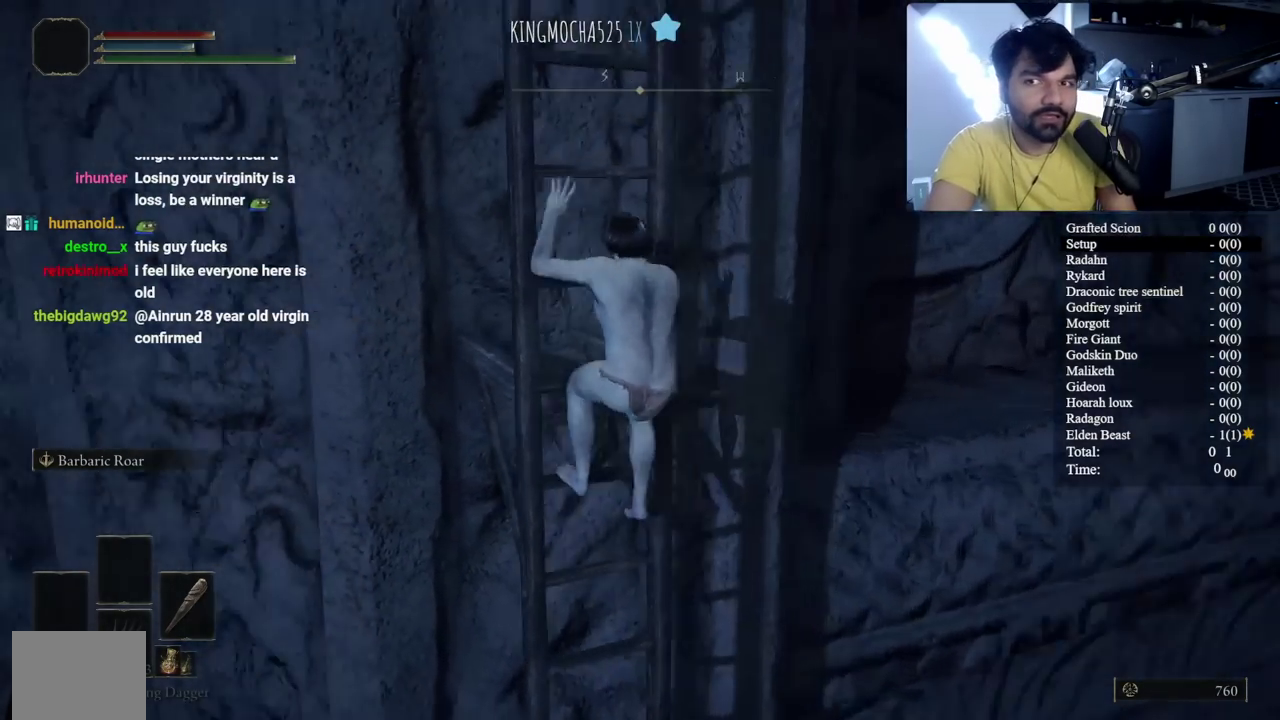
{"buttons": [], "left_stick": "center", "right_stick": "center"}
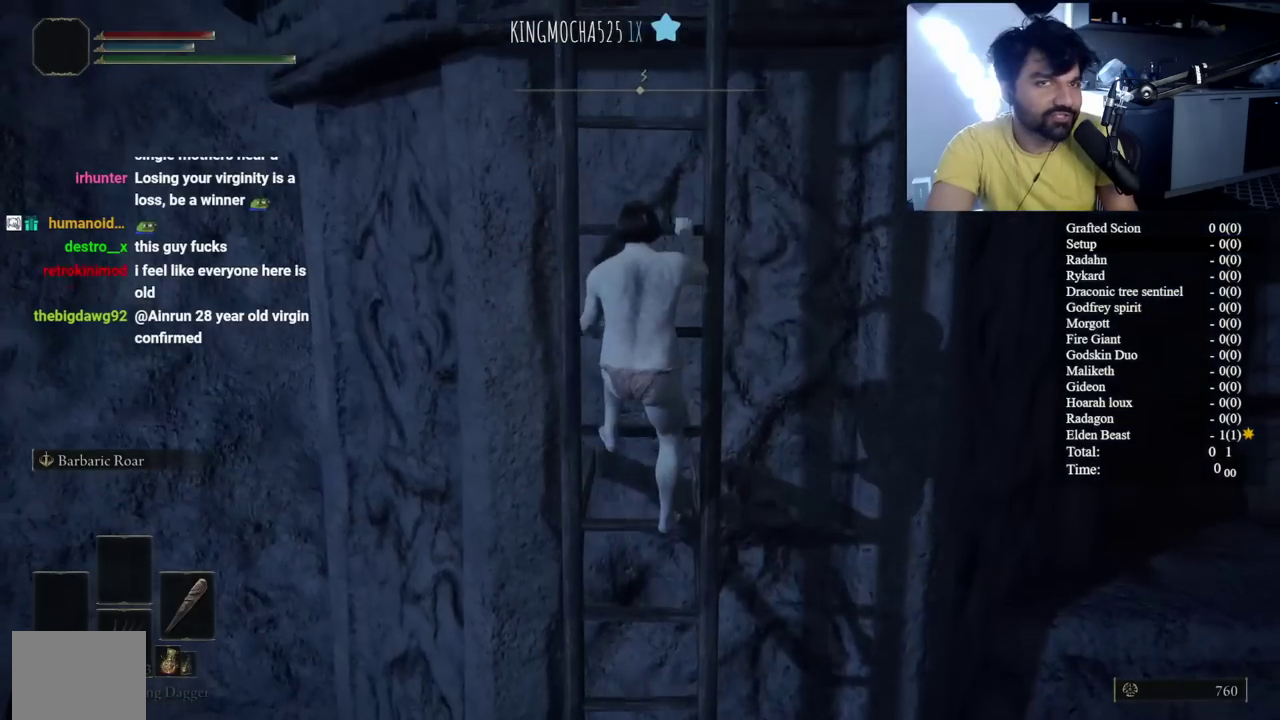
{"buttons": [], "left_stick": "center", "right_stick": "center", "events": []}
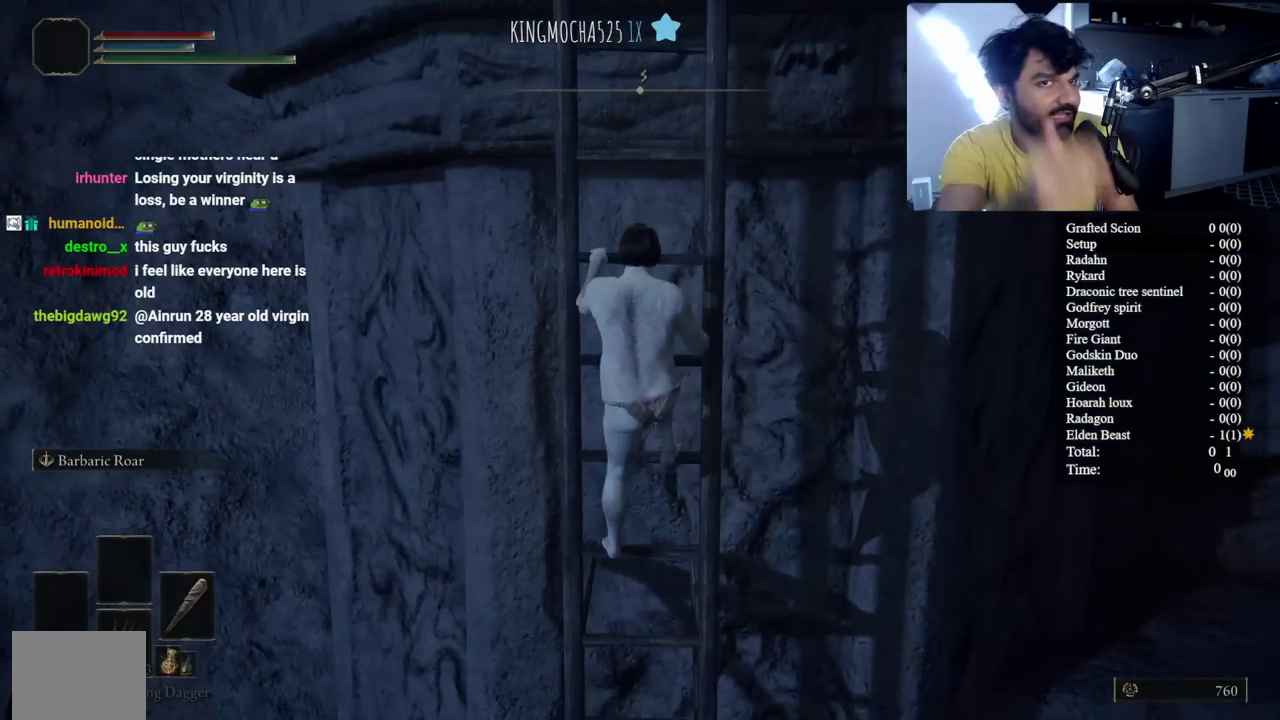
{"buttons": [], "left_stick": "center", "right_stick": "center", "events": []}
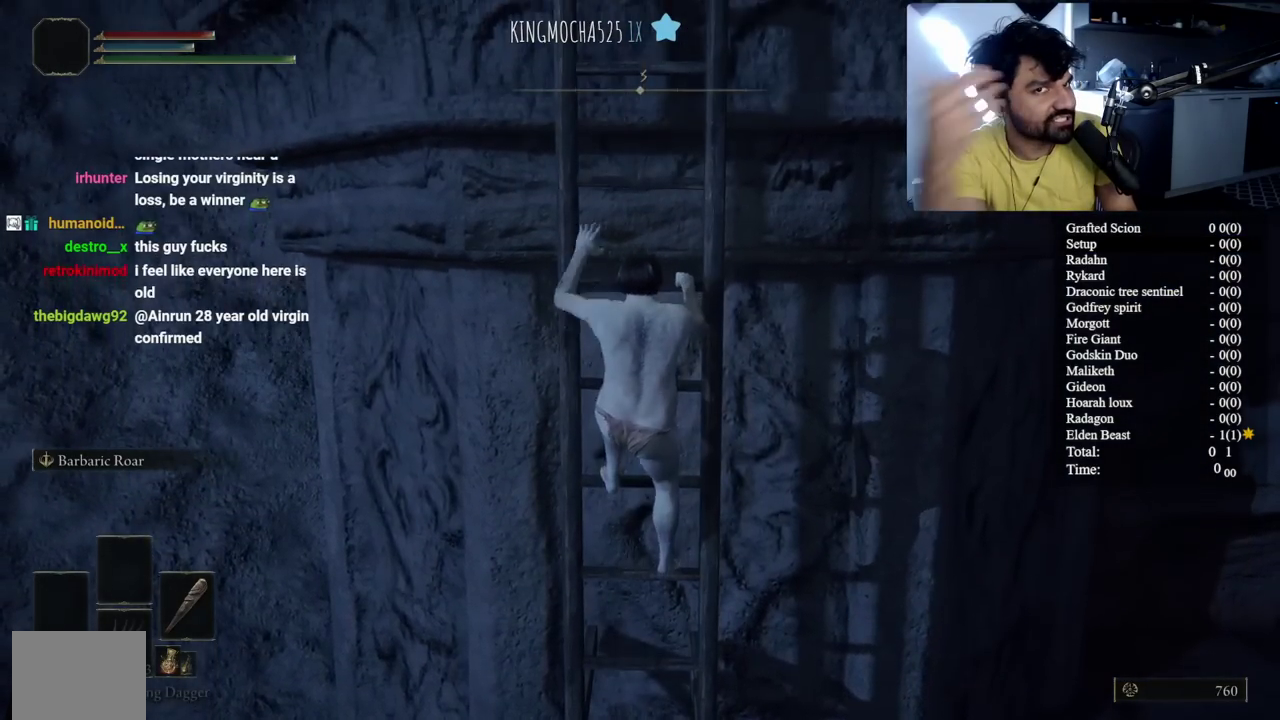
{"buttons": [], "left_stick": "center", "right_stick": "center", "events": []}
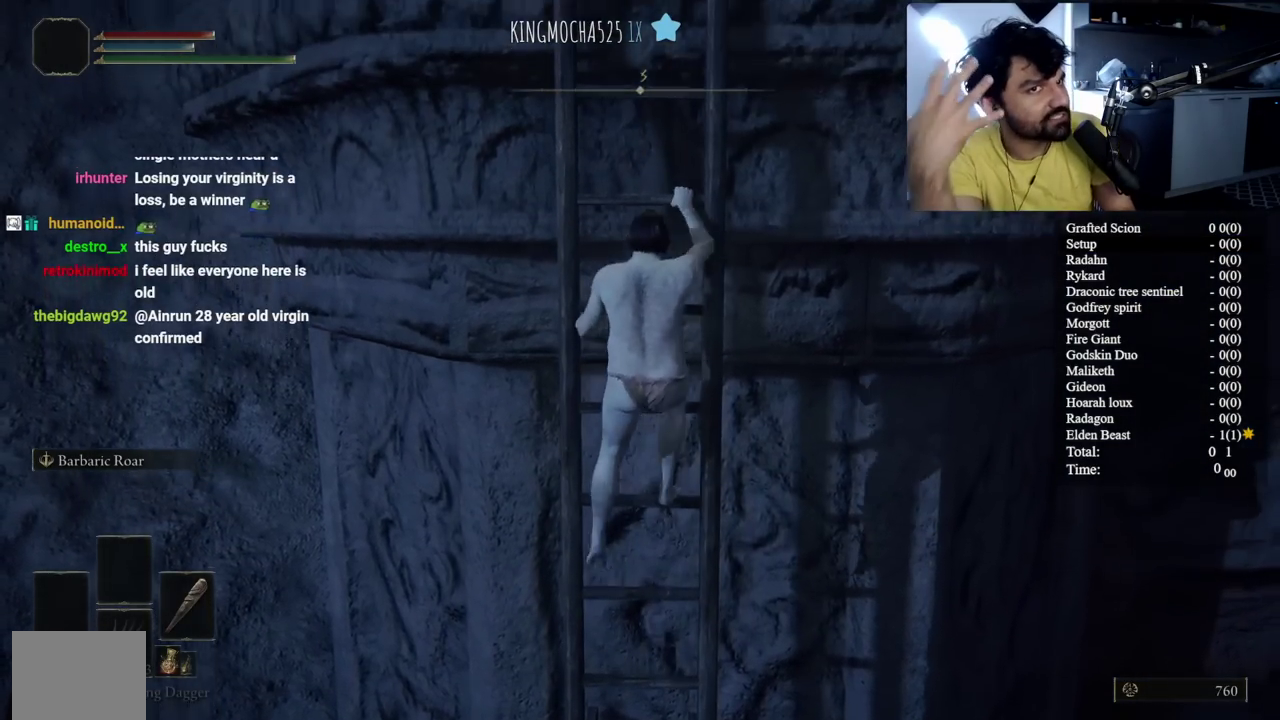
{"buttons": [], "left_stick": "center", "right_stick": "center", "events": []}
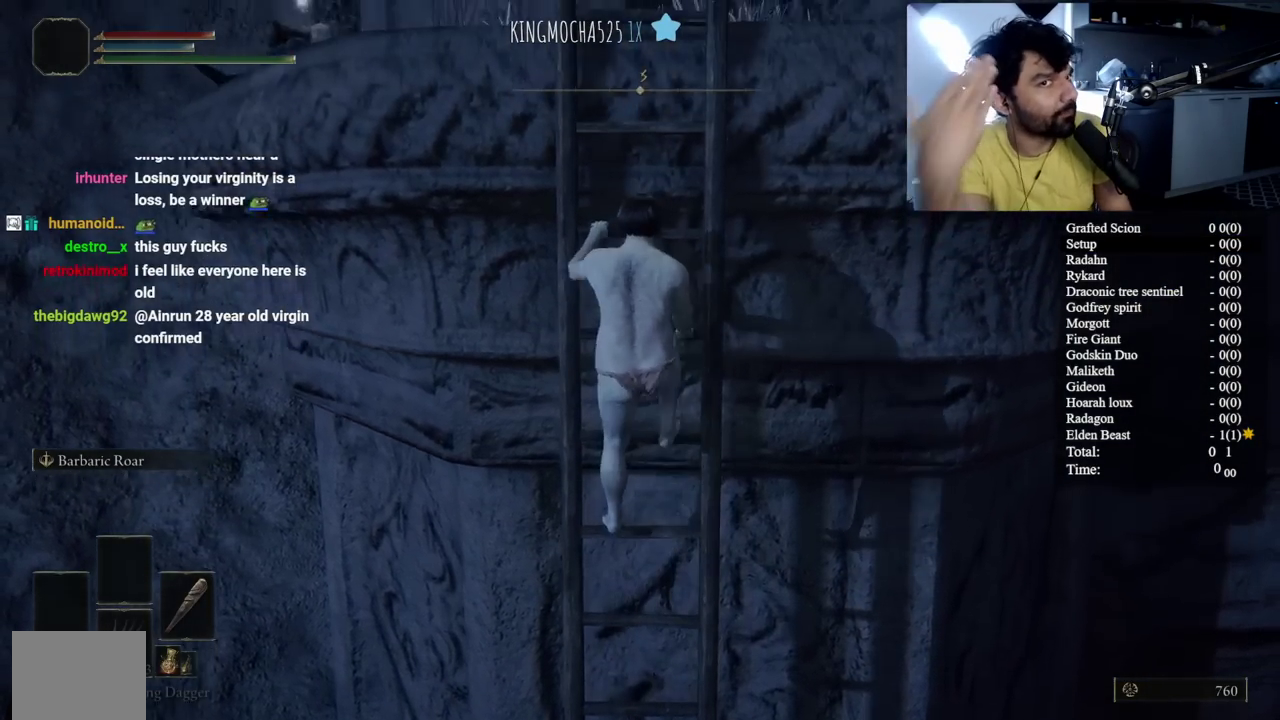
{"buttons": [], "left_stick": "center", "right_stick": "center", "events": []}
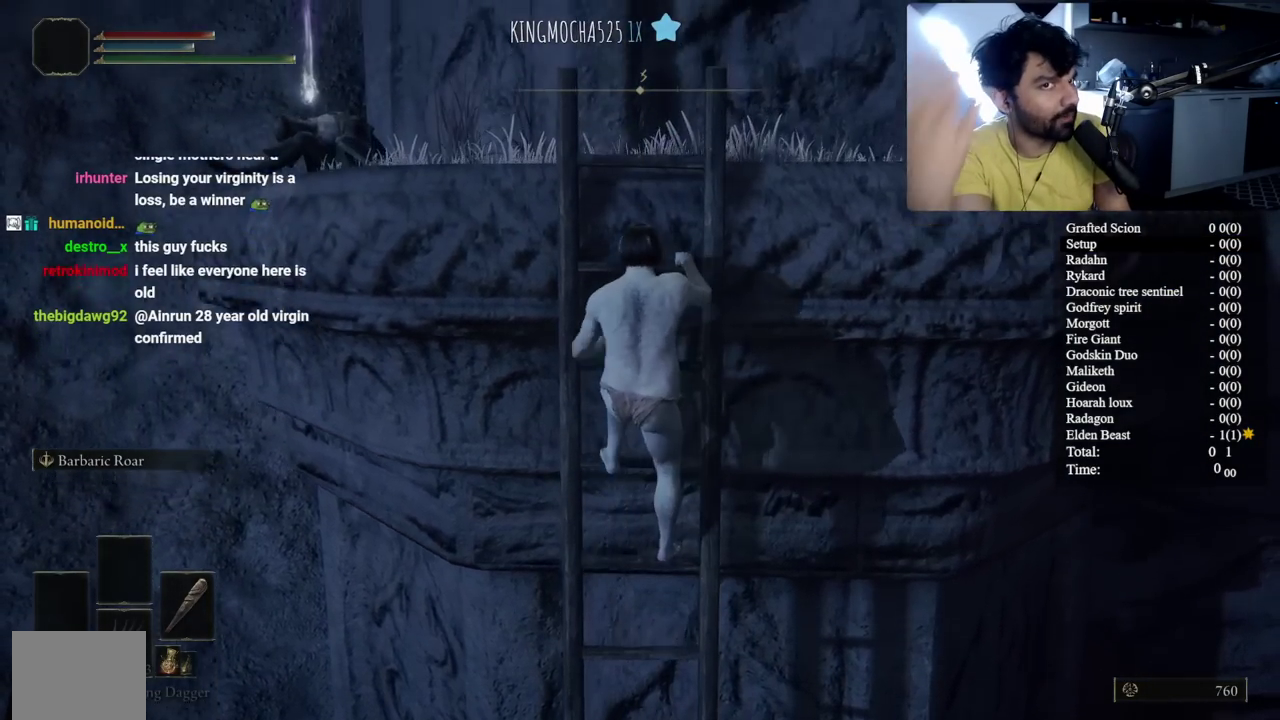
{"buttons": [], "left_stick": "center", "right_stick": "center", "events": []}
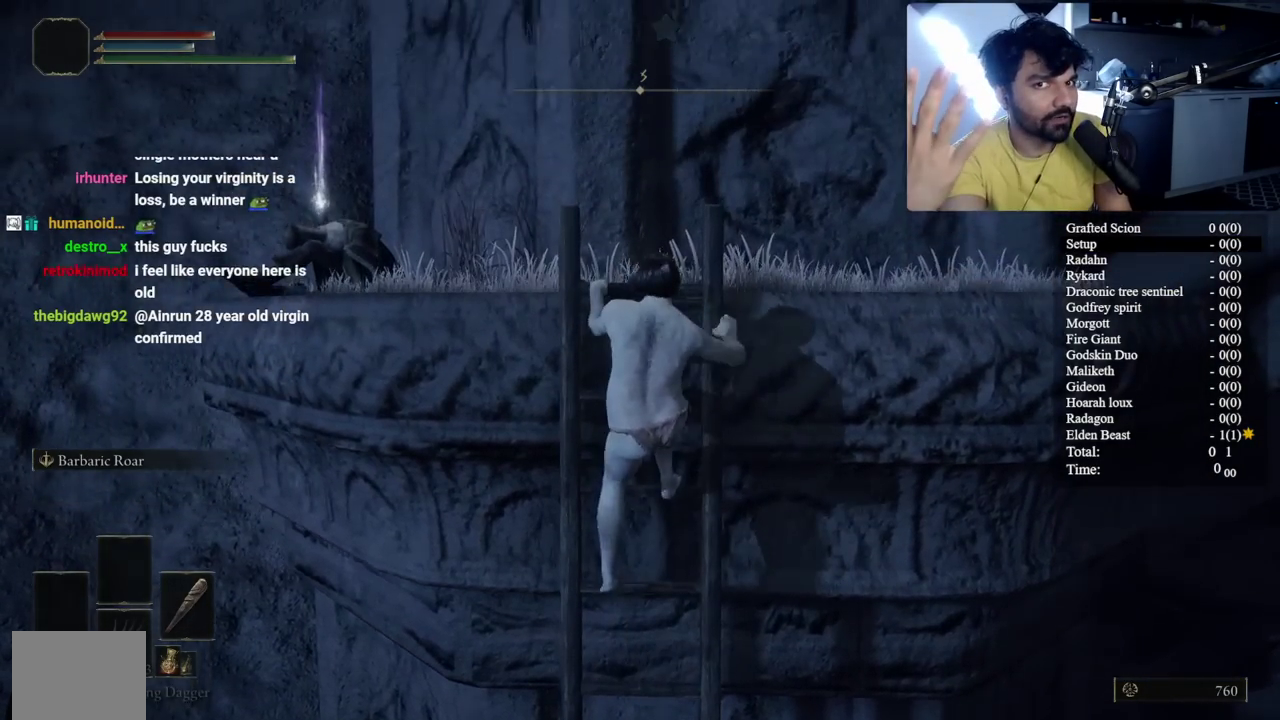
{"buttons": [], "left_stick": "center", "right_stick": "center", "events": []}
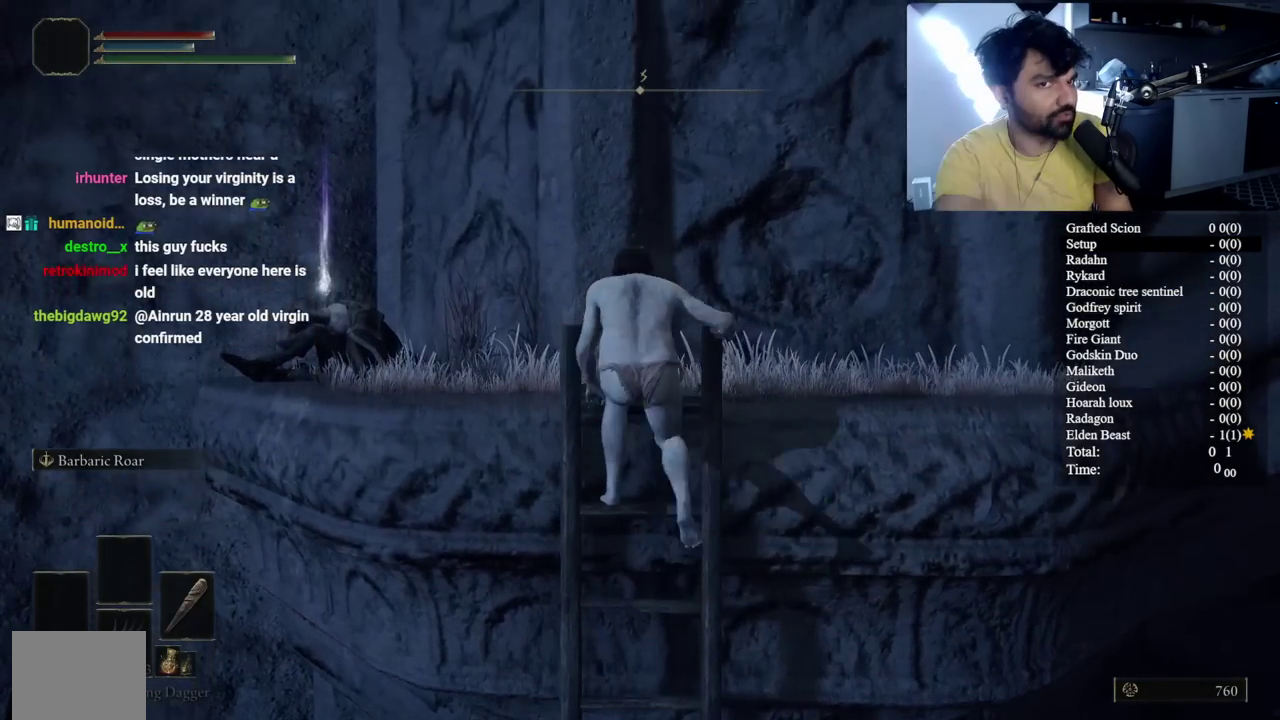
{"buttons": [], "left_stick": "center", "right_stick": "down-left", "events": [[317, "right_stick", "down-left"]]}
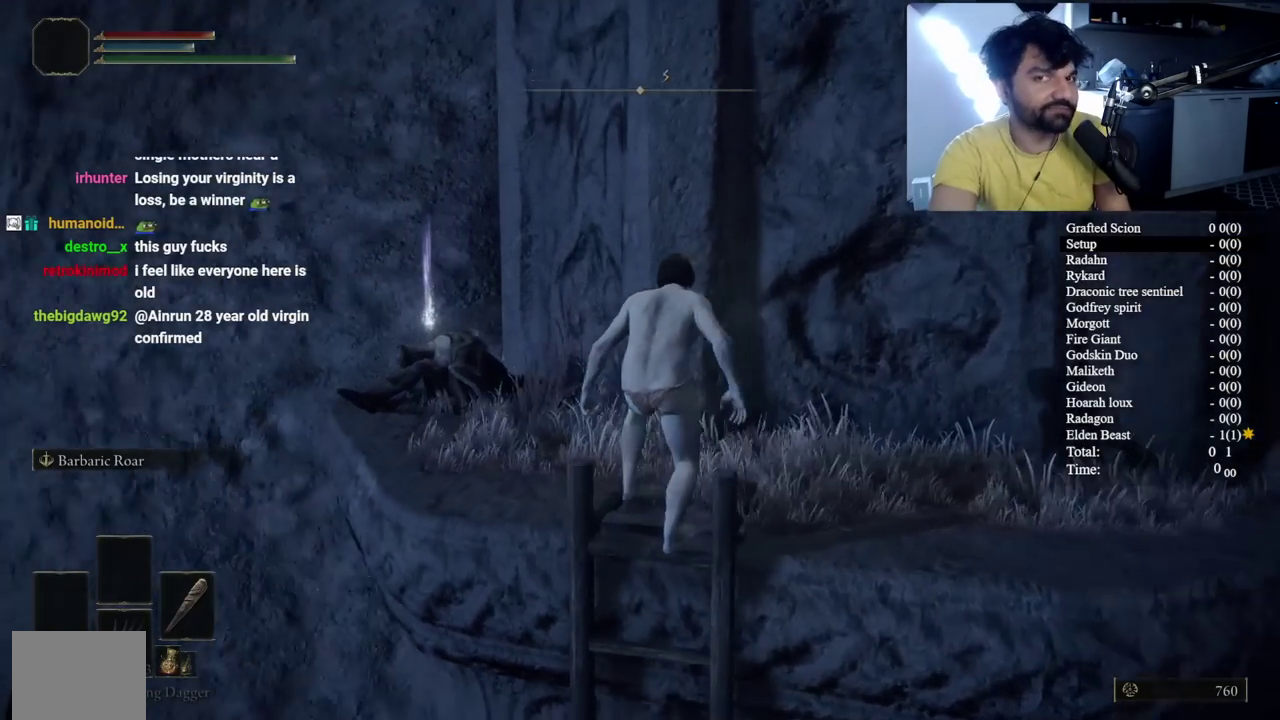
{"buttons": [], "left_stick": "left", "right_stick": "center", "events": [[50, "right_stick", "center"], [267, "right_stick", "down-right"], [300, "left_stick", "left"], [367, "right_stick", "right"], [450, "right_stick", "center"]]}
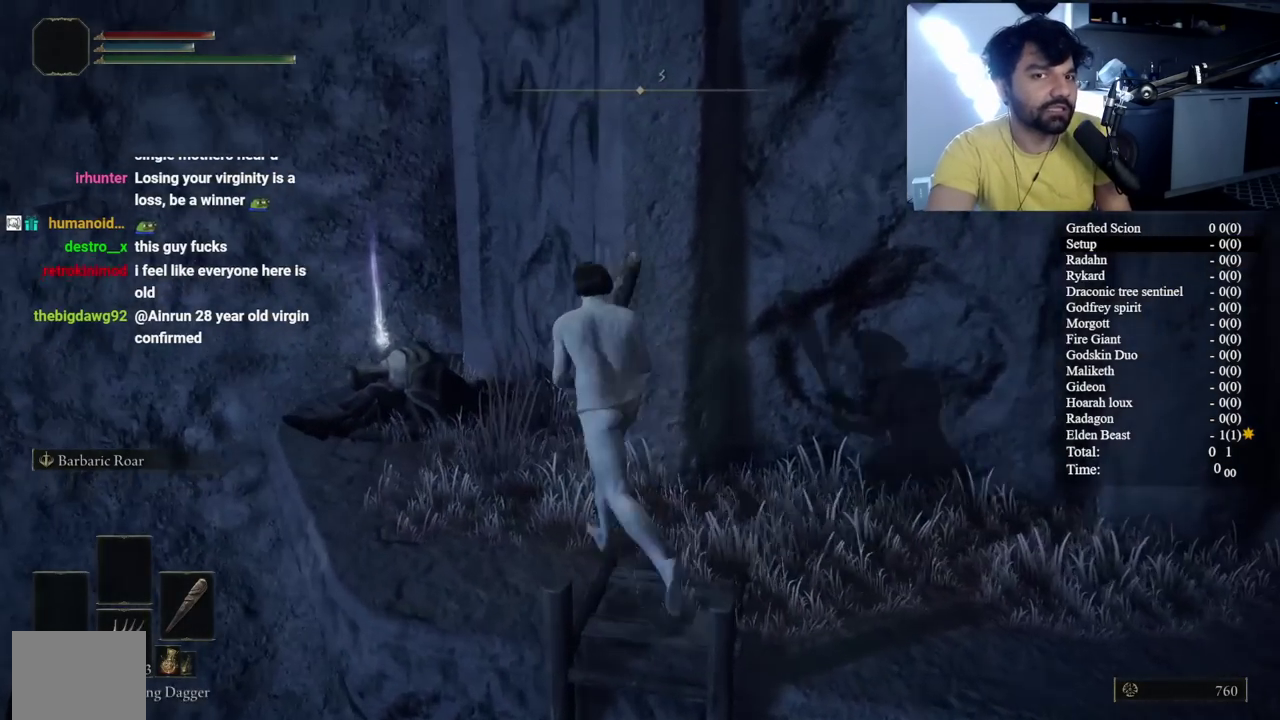
{"buttons": ["Y"], "left_stick": "right", "right_stick": "center"}
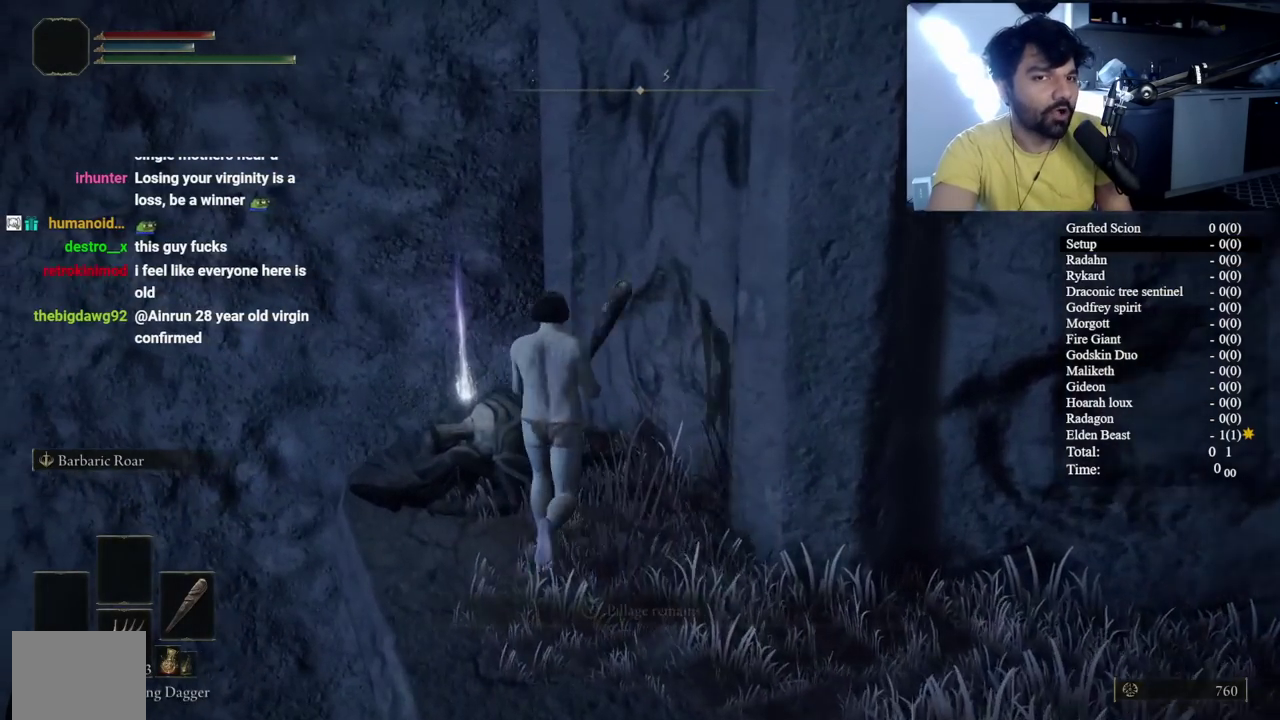
{"buttons": [], "left_stick": "down-right", "right_stick": "down-right"}